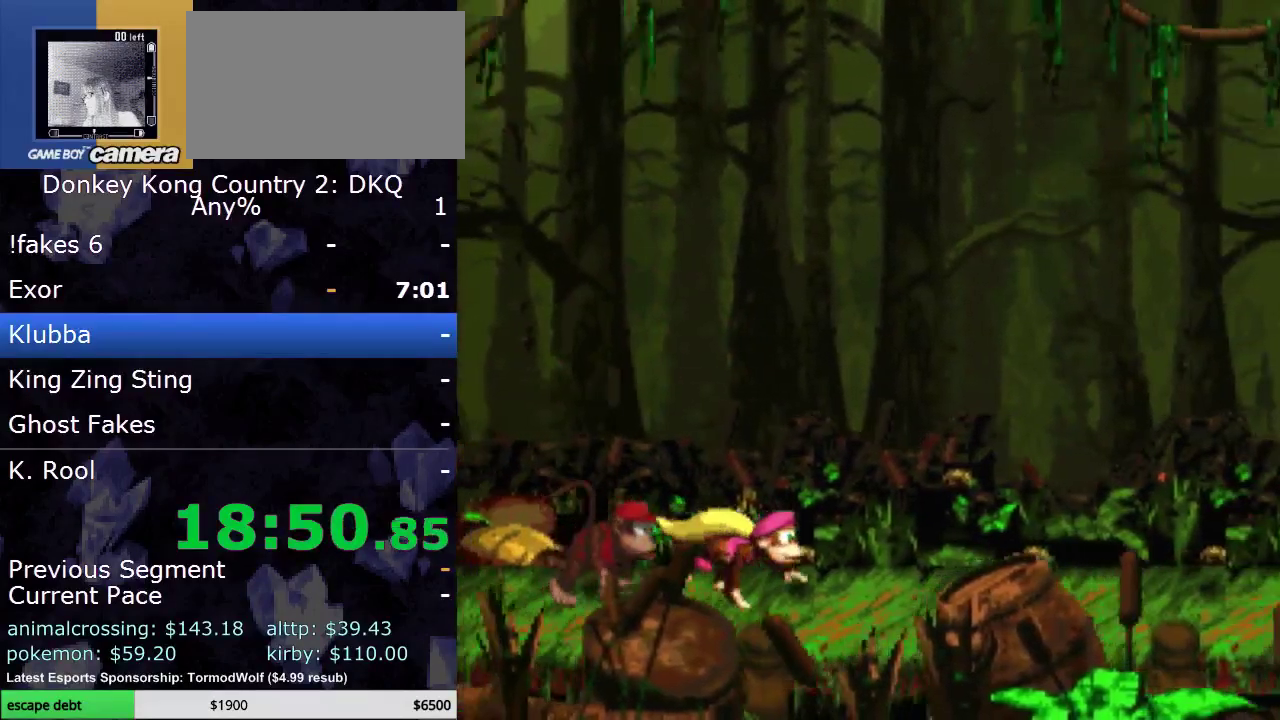
Gameplay with a controller (Nintendo layout); each line is a JSON object with the inputs held at the frame after it. "events" lists button and stick changes between this image and that frame as [ms after this image, input, new state], when the widget could be followed in between. Not read: L3 R3.
{"buttons": ["Y", "DPAD_RIGHT"], "events": []}
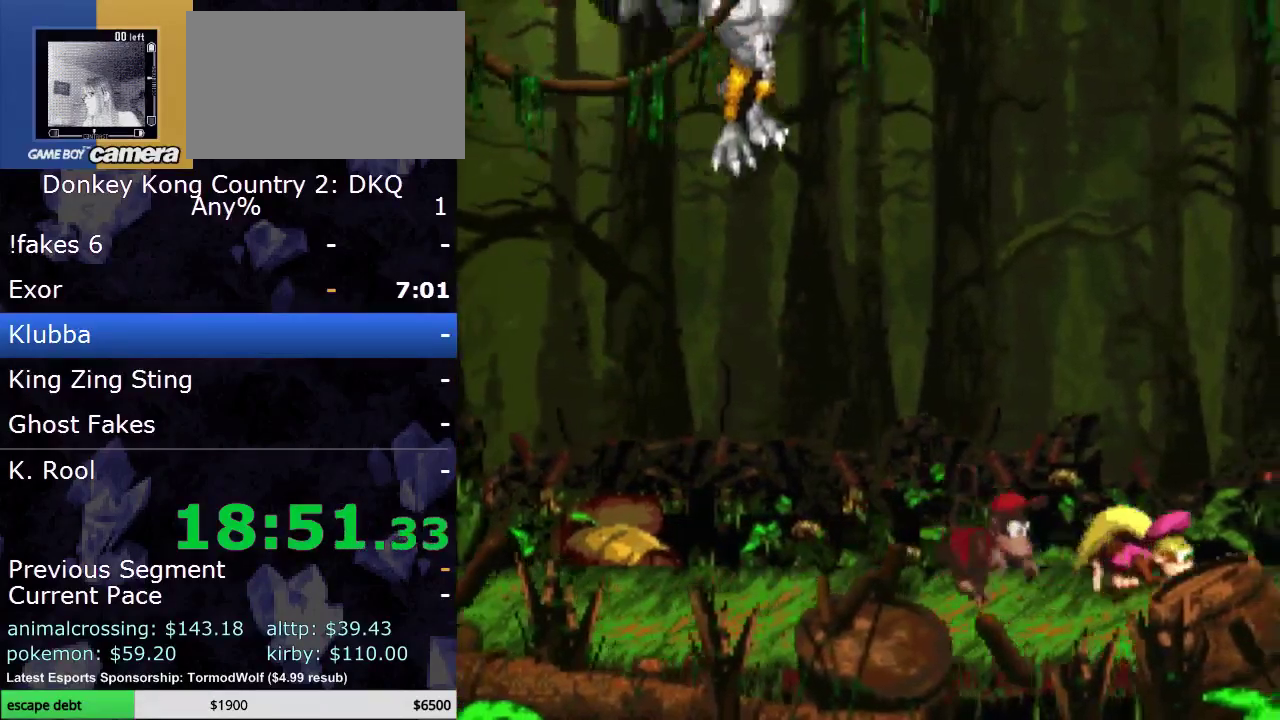
{"buttons": ["Y"], "events": [[117, "B", "down"], [117, "DPAD_RIGHT", "up"], [500, "B", "up"]]}
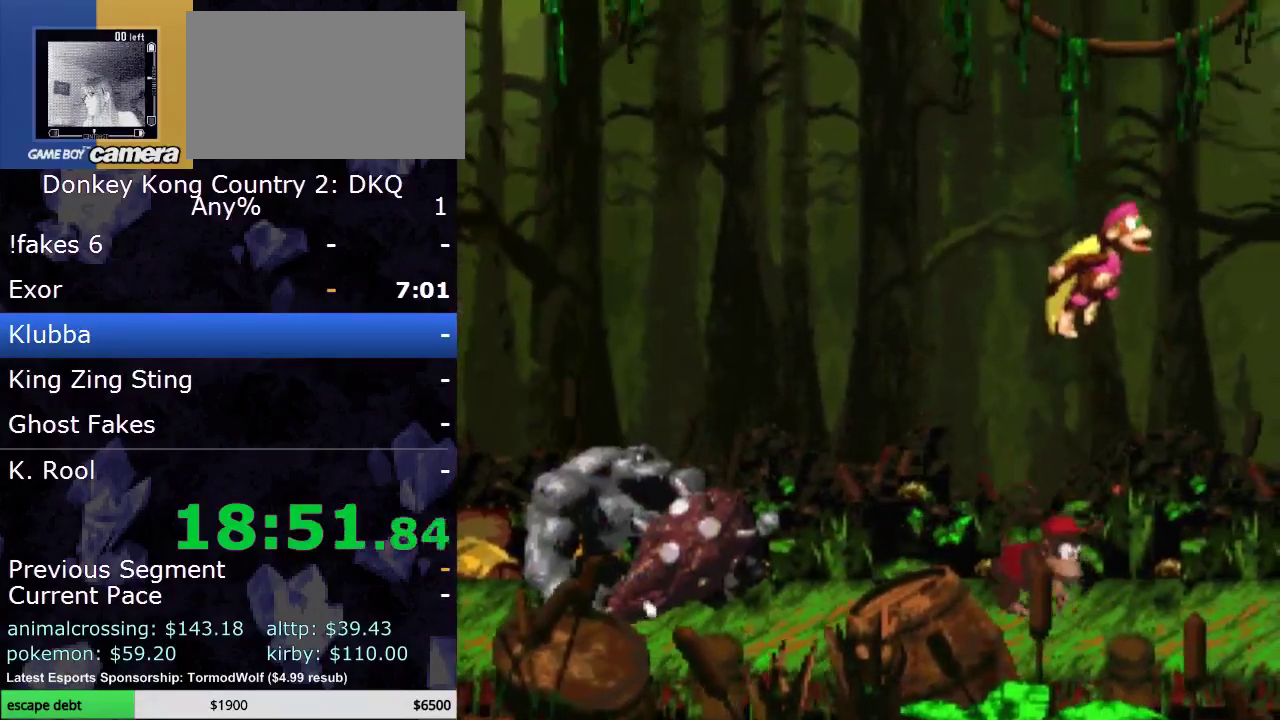
{"buttons": ["Y"], "events": []}
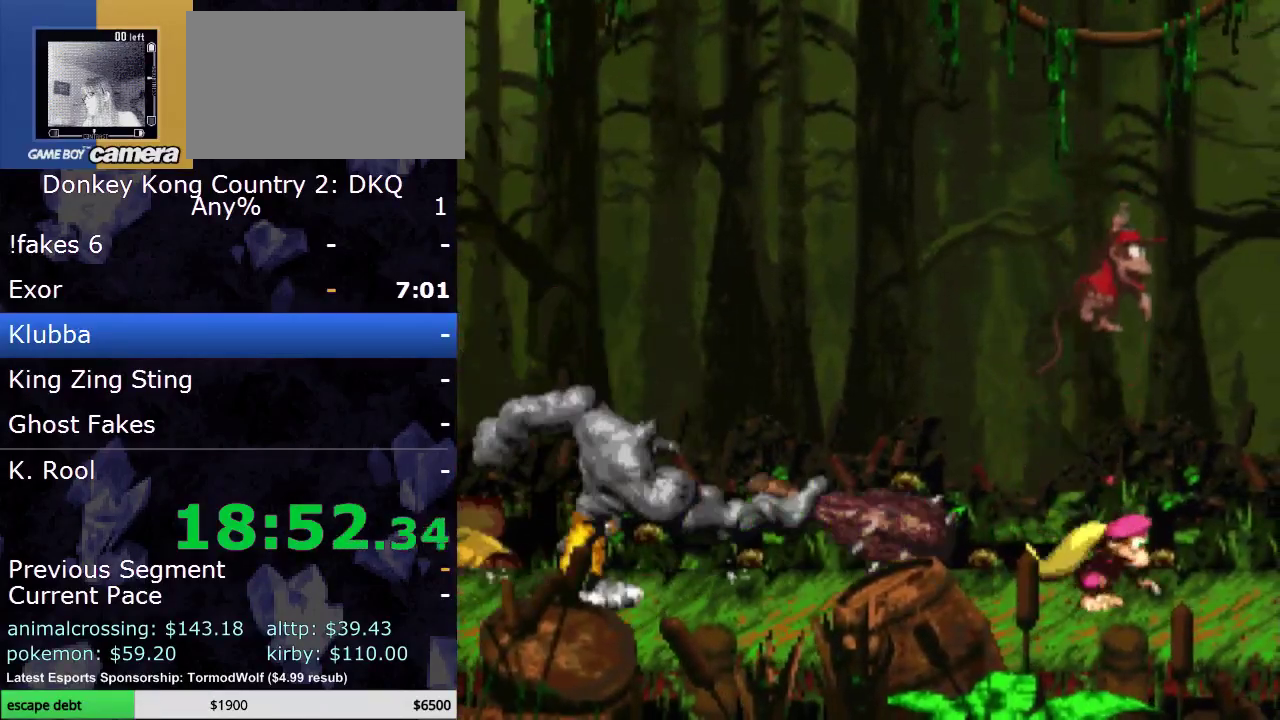
{"buttons": ["Y"], "events": []}
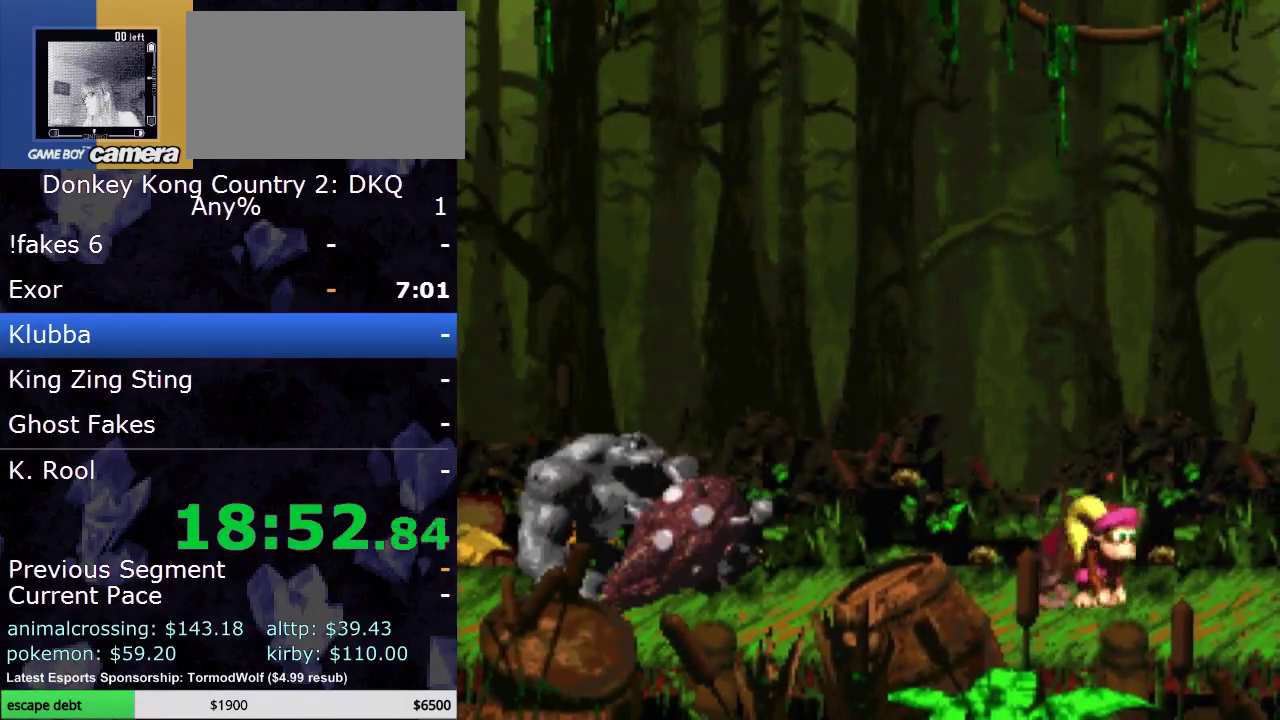
{"buttons": ["Y"], "events": [[33, "DPAD_LEFT", "down"], [150, "DPAD_LEFT", "up"]]}
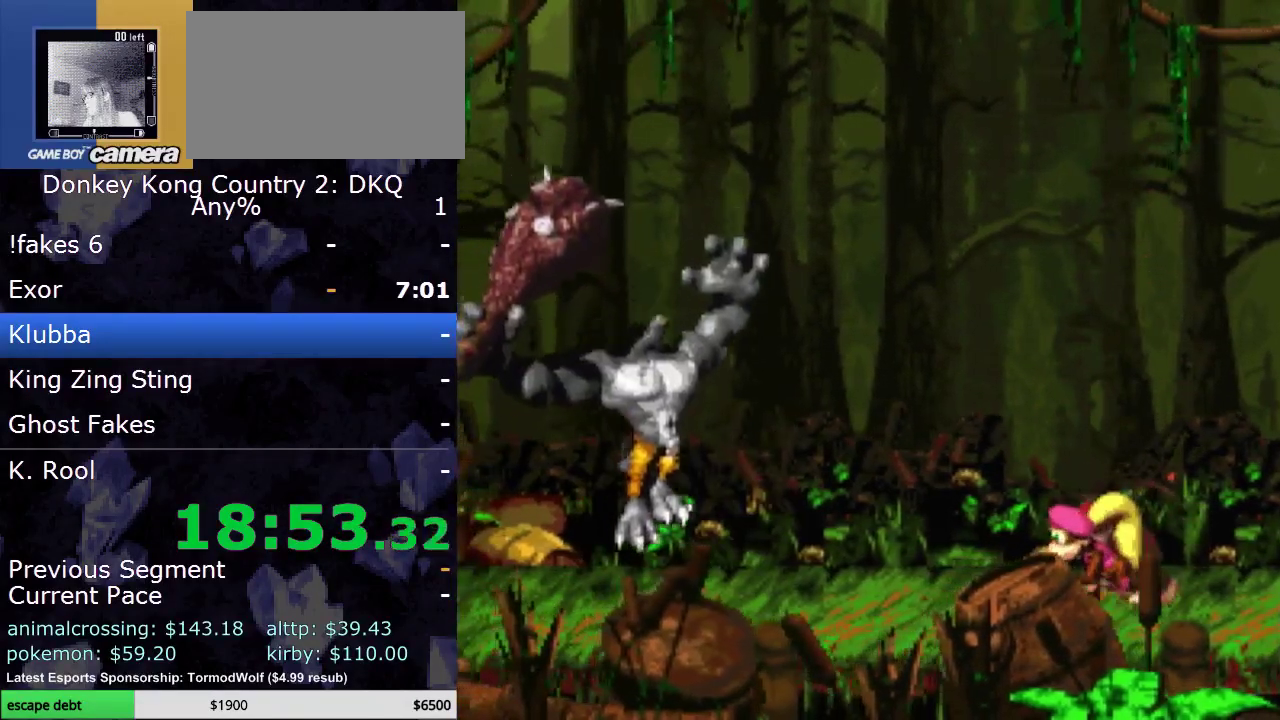
{"buttons": ["Y"], "events": [[417, "DPAD_LEFT", "down"], [467, "DPAD_LEFT", "up"]]}
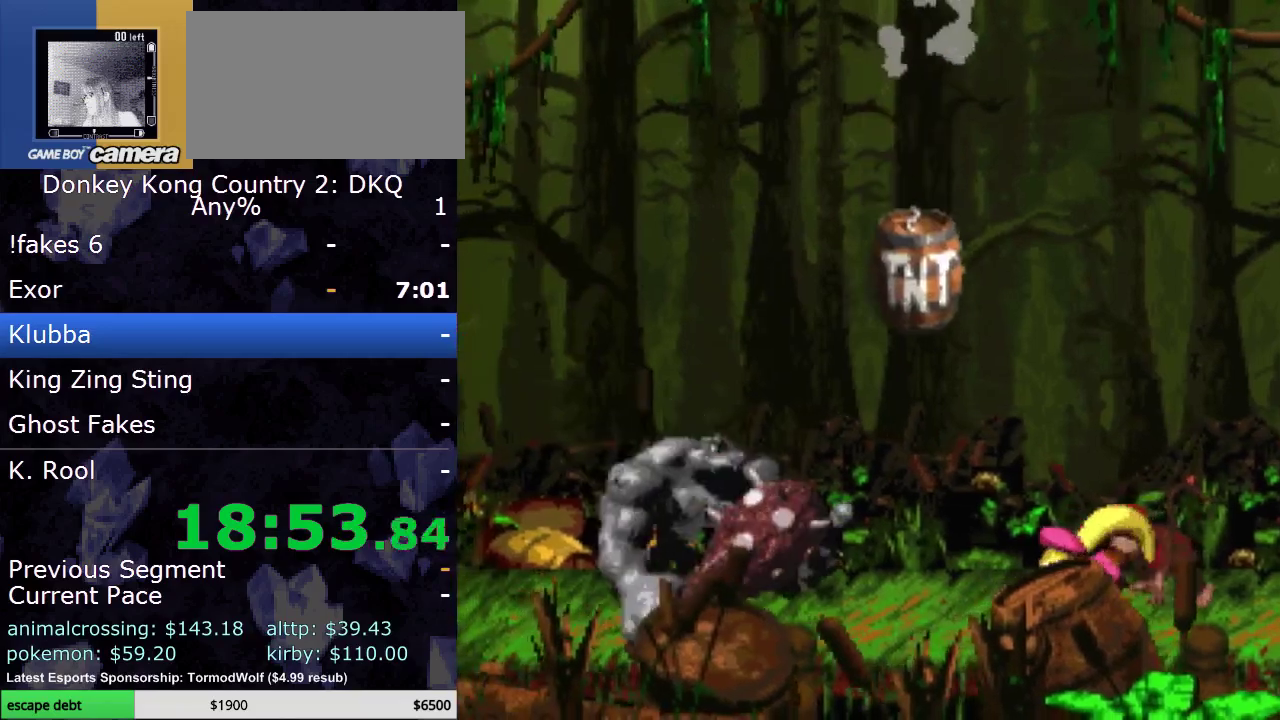
{"buttons": ["Y"], "events": [[50, "DPAD_LEFT", "down"], [217, "DPAD_LEFT", "up"]]}
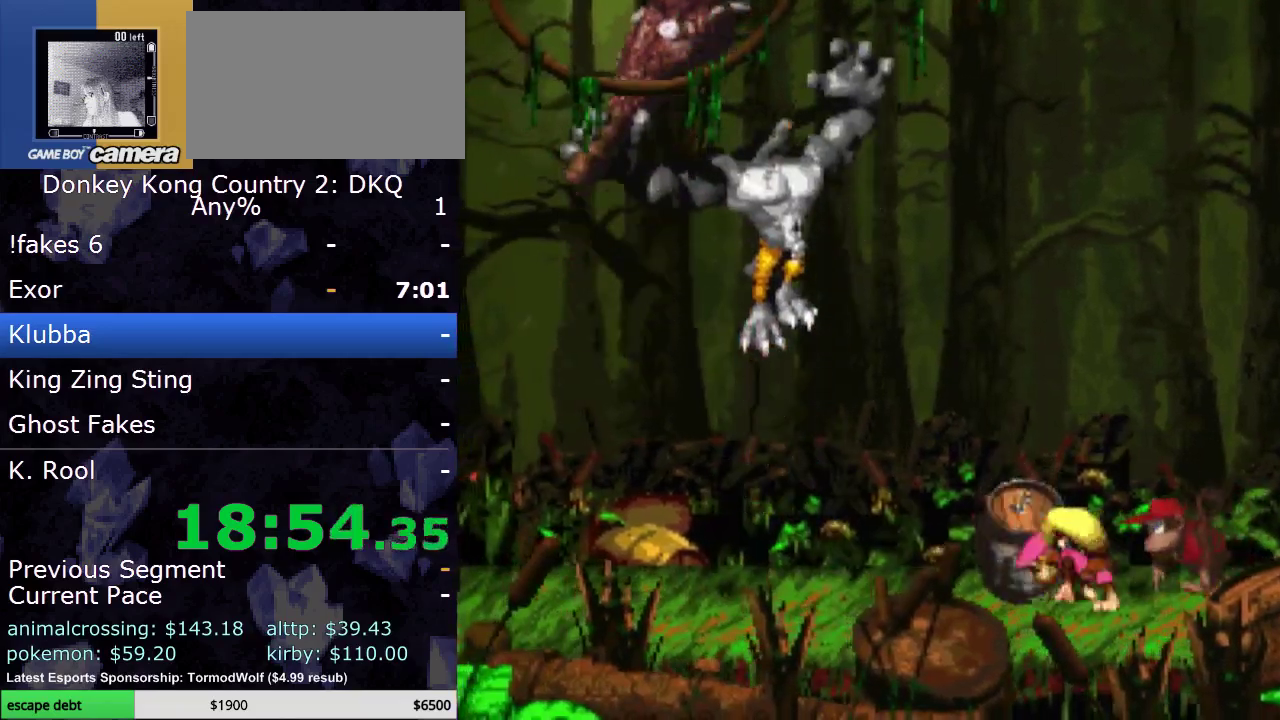
{"buttons": ["Y", "DPAD_LEFT"], "events": [[83, "DPAD_LEFT", "down"], [300, "DPAD_LEFT", "up"], [483, "DPAD_LEFT", "down"]]}
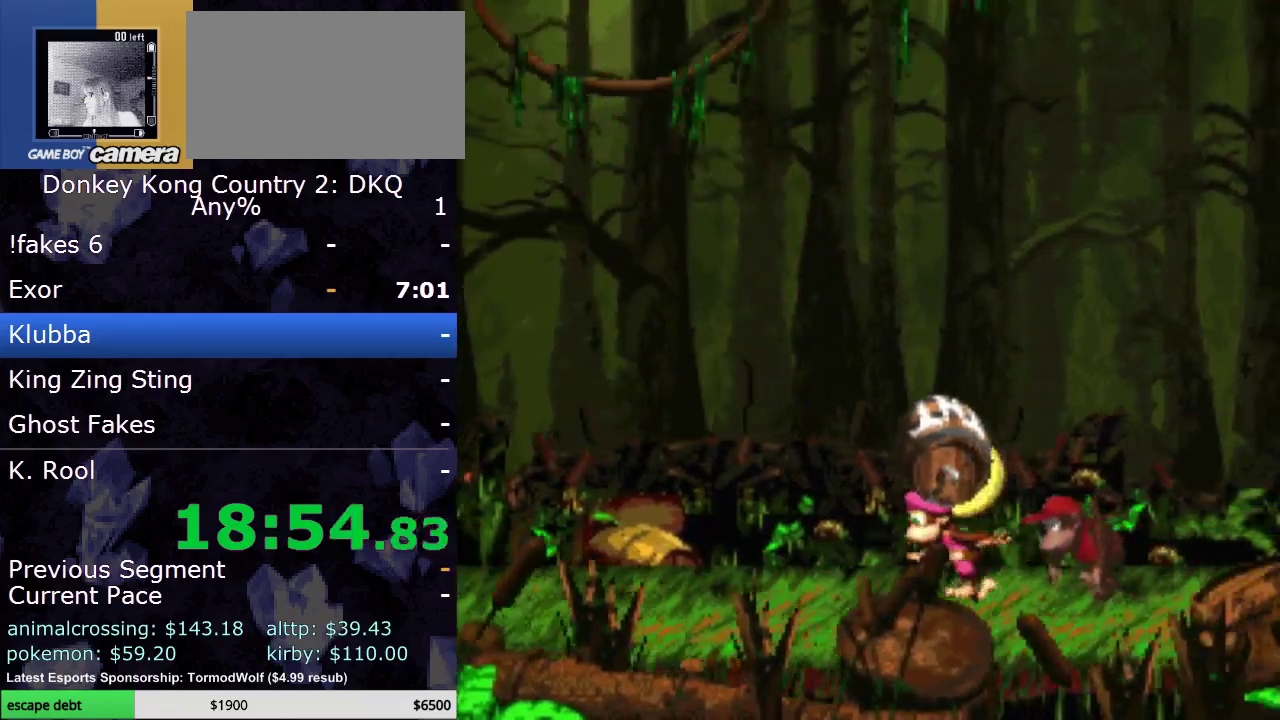
{"buttons": ["Y", "DPAD_LEFT"], "events": [[117, "DPAD_LEFT", "up"], [450, "DPAD_LEFT", "down"]]}
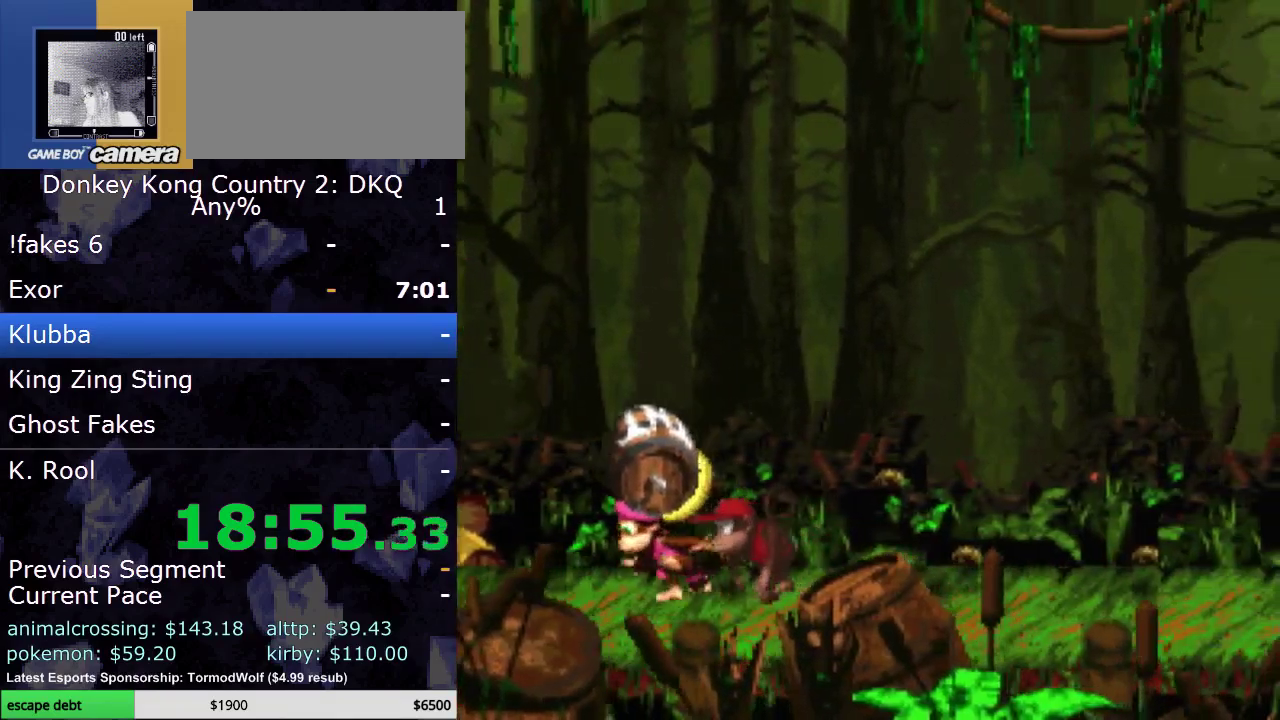
{"buttons": ["Y", "DPAD_LEFT"], "events": [[83, "DPAD_LEFT", "up"], [167, "DPAD_LEFT", "down"], [333, "DPAD_LEFT", "up"], [417, "DPAD_LEFT", "down"]]}
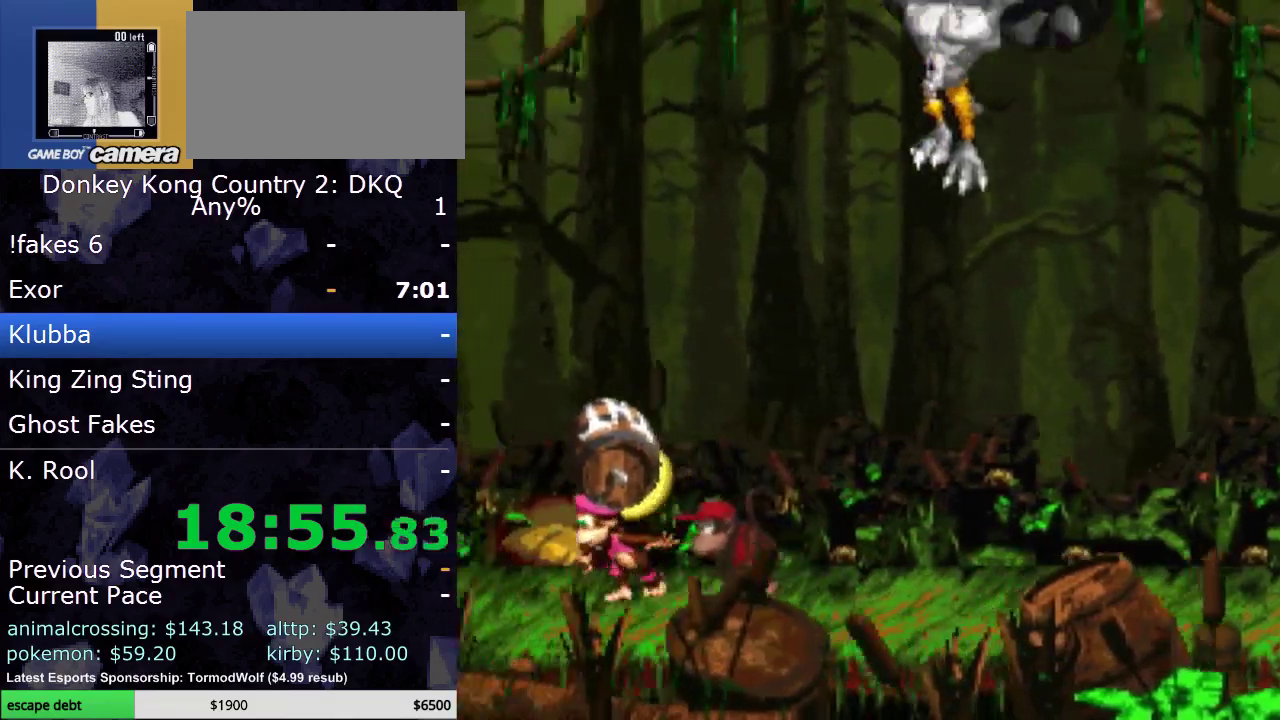
{"buttons": ["Y"], "events": [[200, "B", "down"], [233, "DPAD_LEFT", "up"], [233, "DPAD_RIGHT", "down"], [367, "B", "up"], [367, "Y", "up"], [467, "DPAD_RIGHT", "up"], [467, "Y", "down"]]}
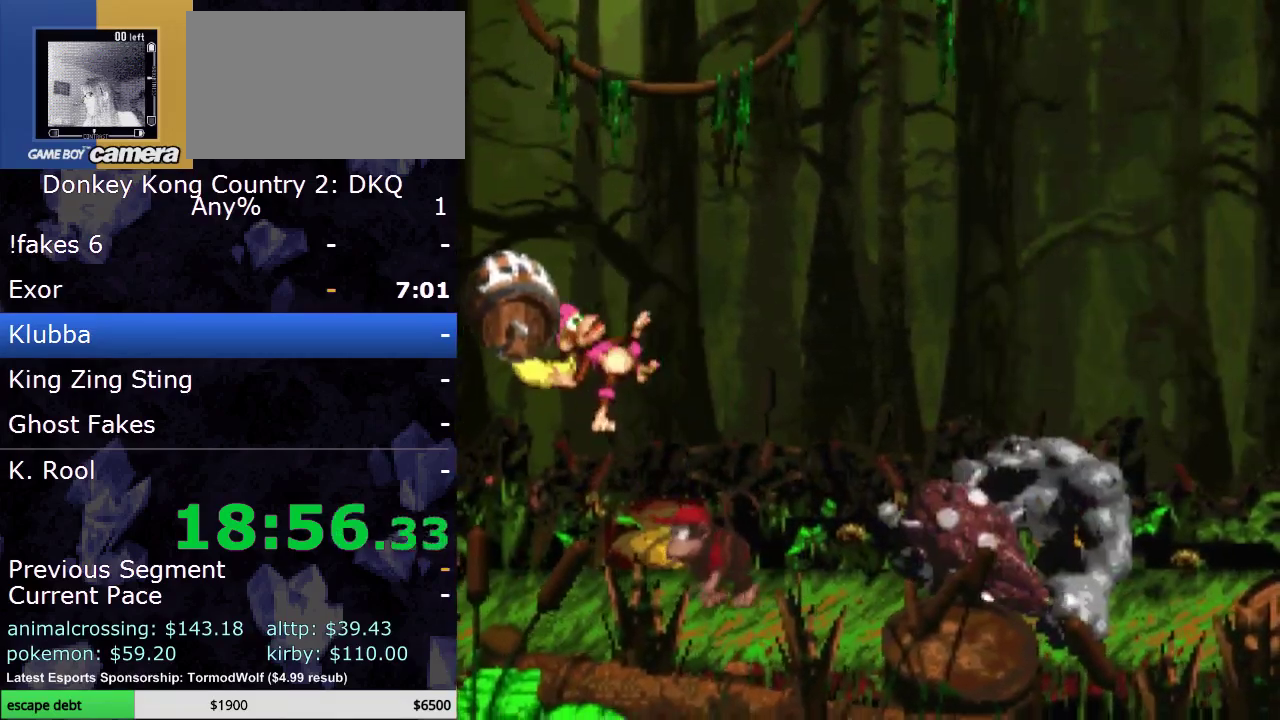
{"buttons": ["Y"], "events": []}
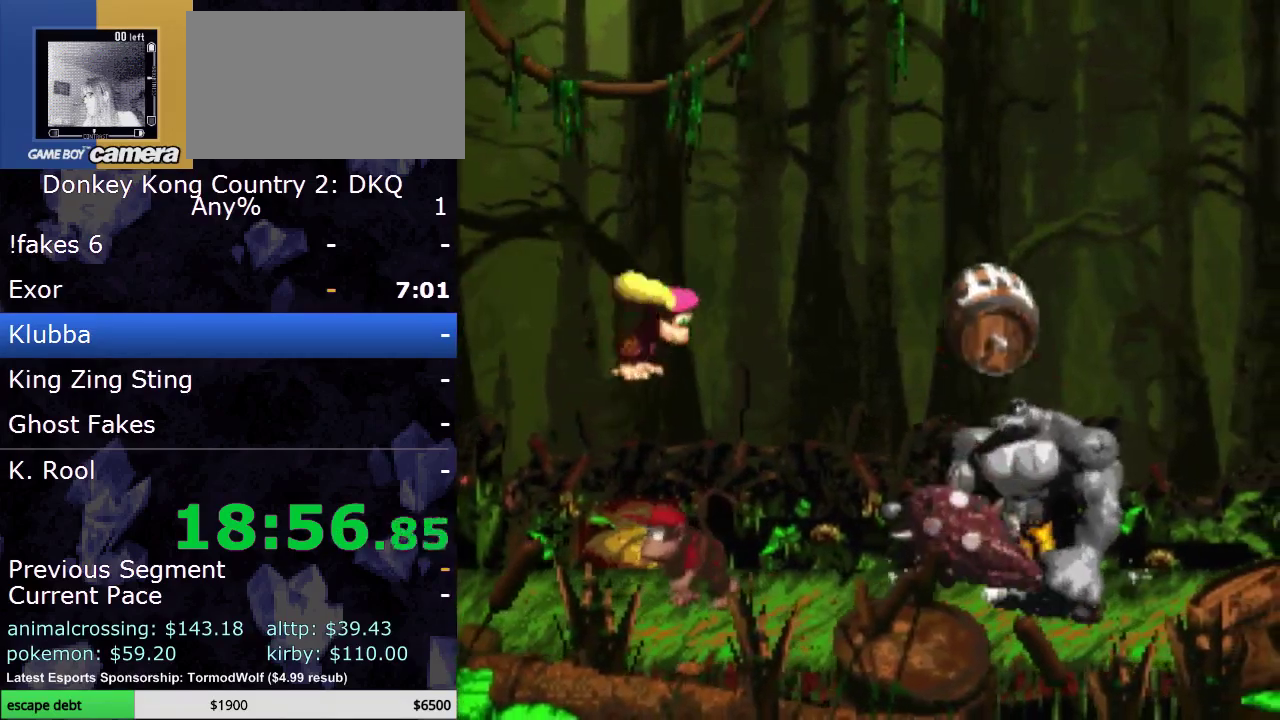
{"buttons": ["Y", "DPAD_RIGHT"], "events": [[333, "DPAD_RIGHT", "down"]]}
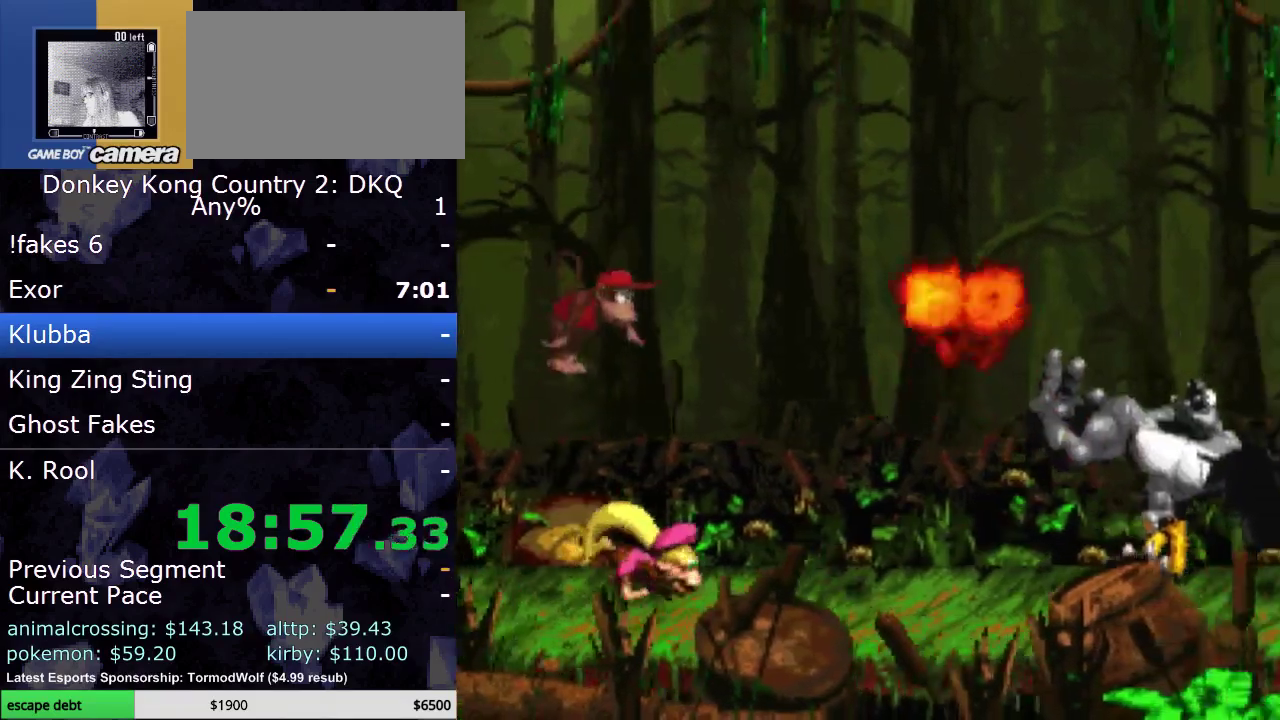
{"buttons": ["Y"], "events": [[117, "DPAD_RIGHT", "up"]]}
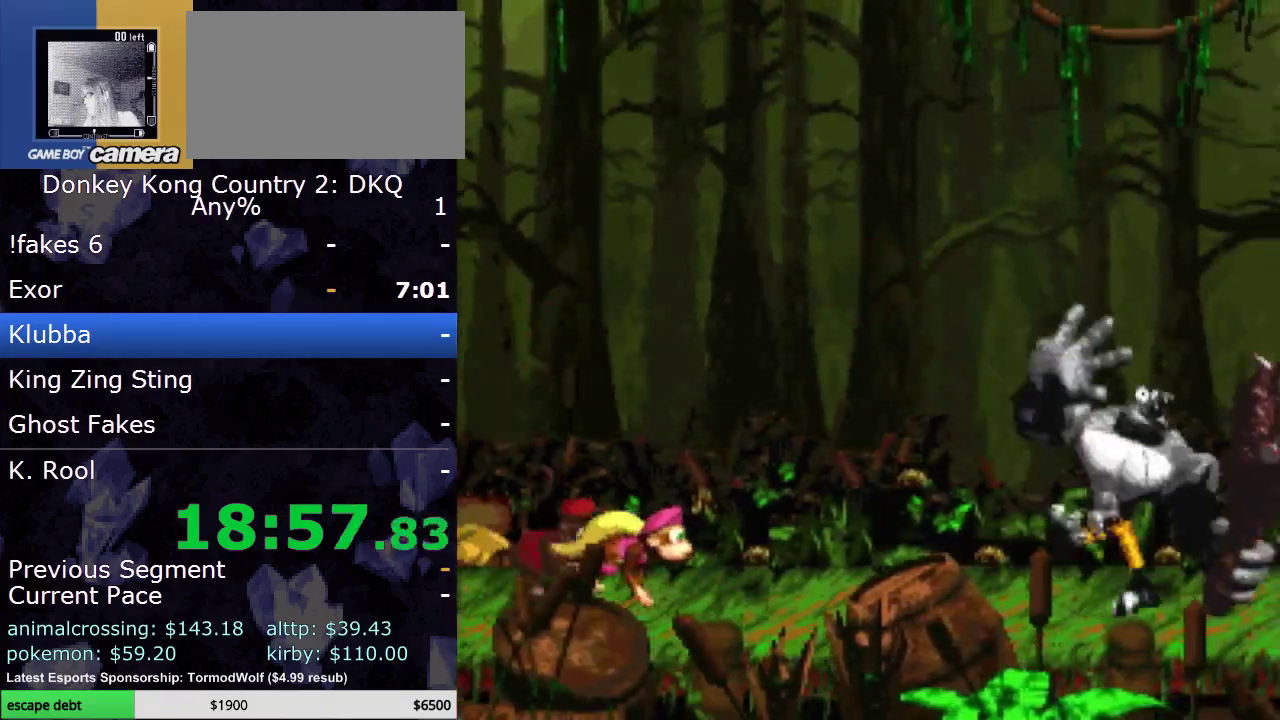
{"buttons": ["Y"], "events": []}
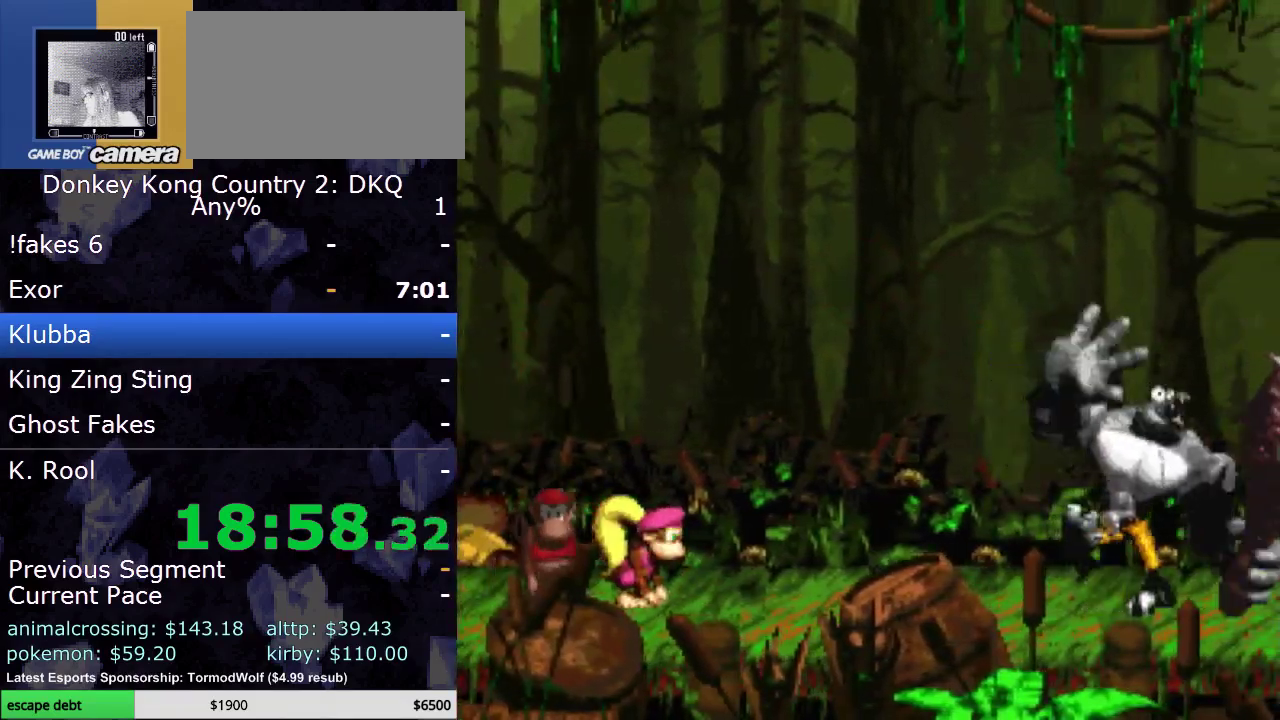
{"buttons": ["Y"], "events": []}
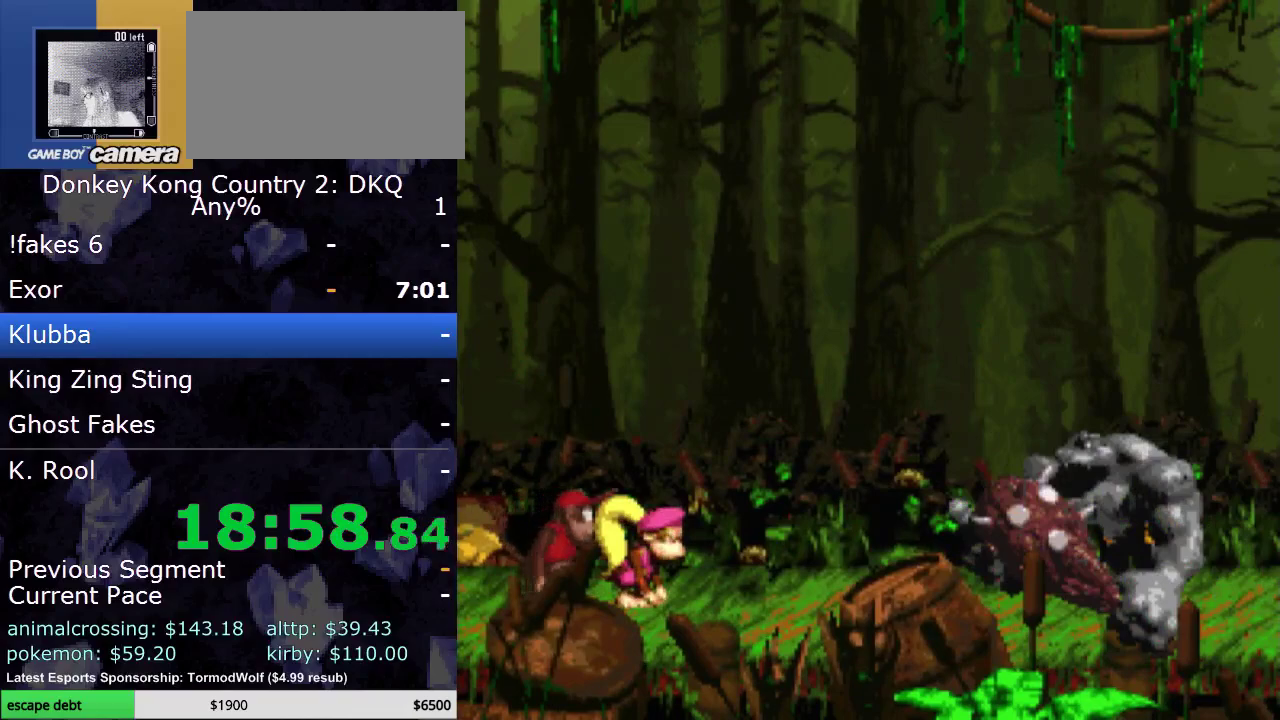
{"buttons": ["Y", "DPAD_RIGHT"], "events": [[483, "DPAD_RIGHT", "down"]]}
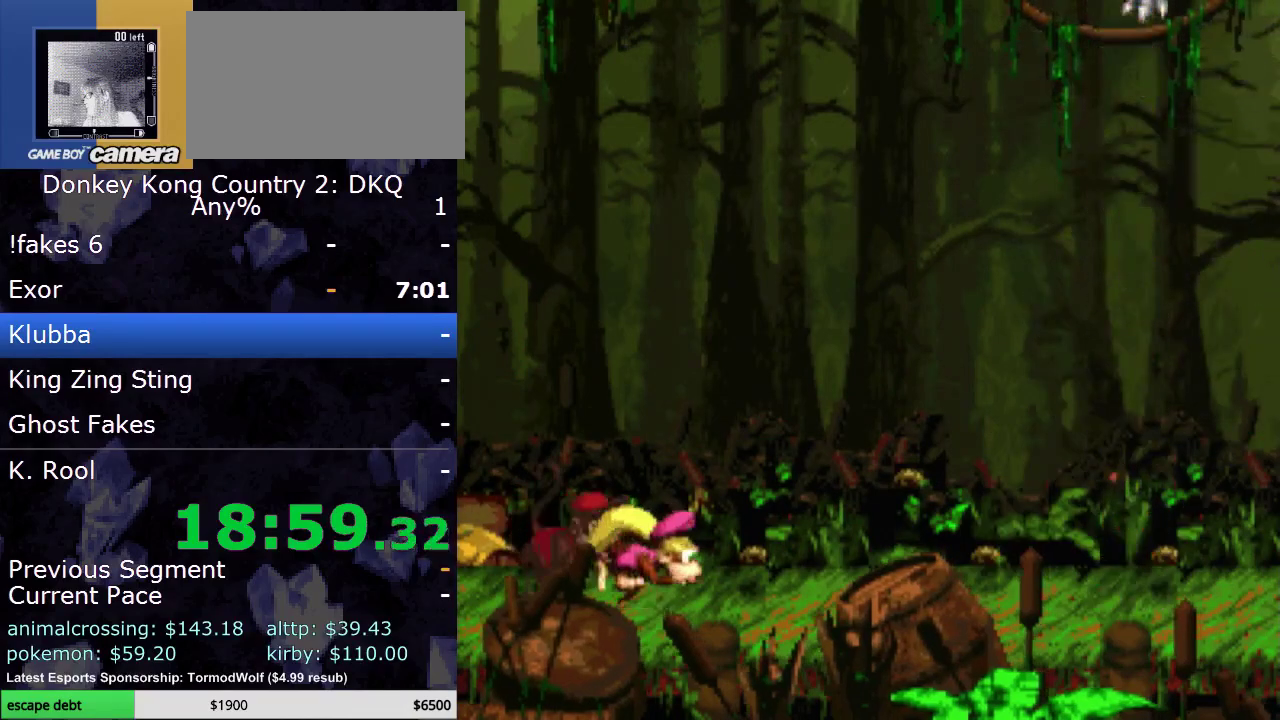
{"buttons": ["Y", "DPAD_RIGHT"], "events": []}
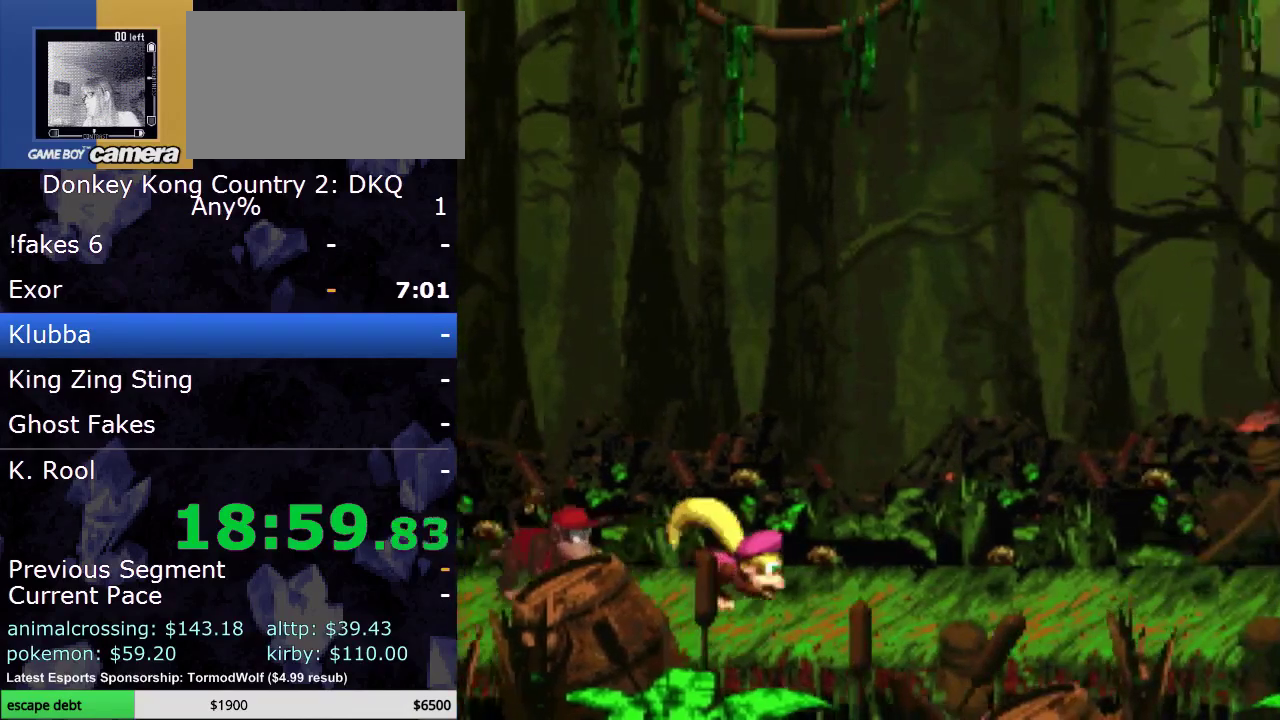
{"buttons": ["Y"], "events": [[317, "DPAD_RIGHT", "up"]]}
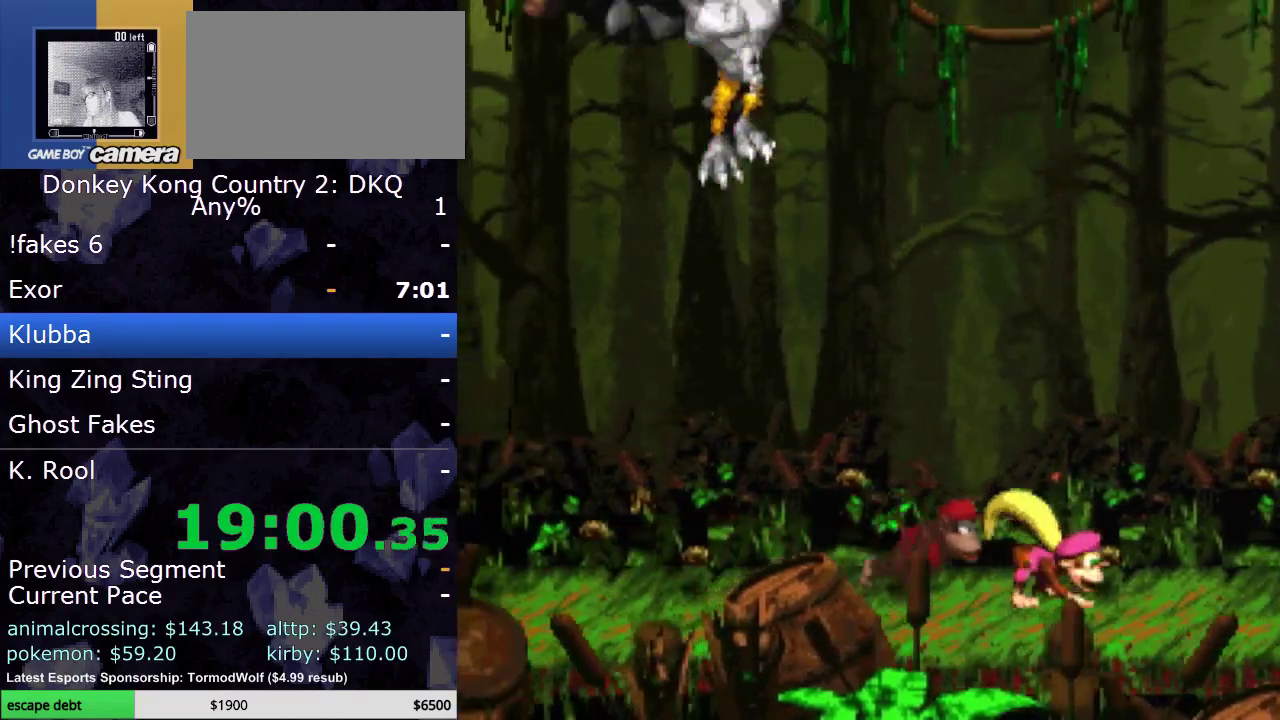
{"buttons": ["Y"], "events": [[133, "DPAD_RIGHT", "down"], [250, "B", "down"], [250, "DPAD_RIGHT", "up"], [483, "B", "up"]]}
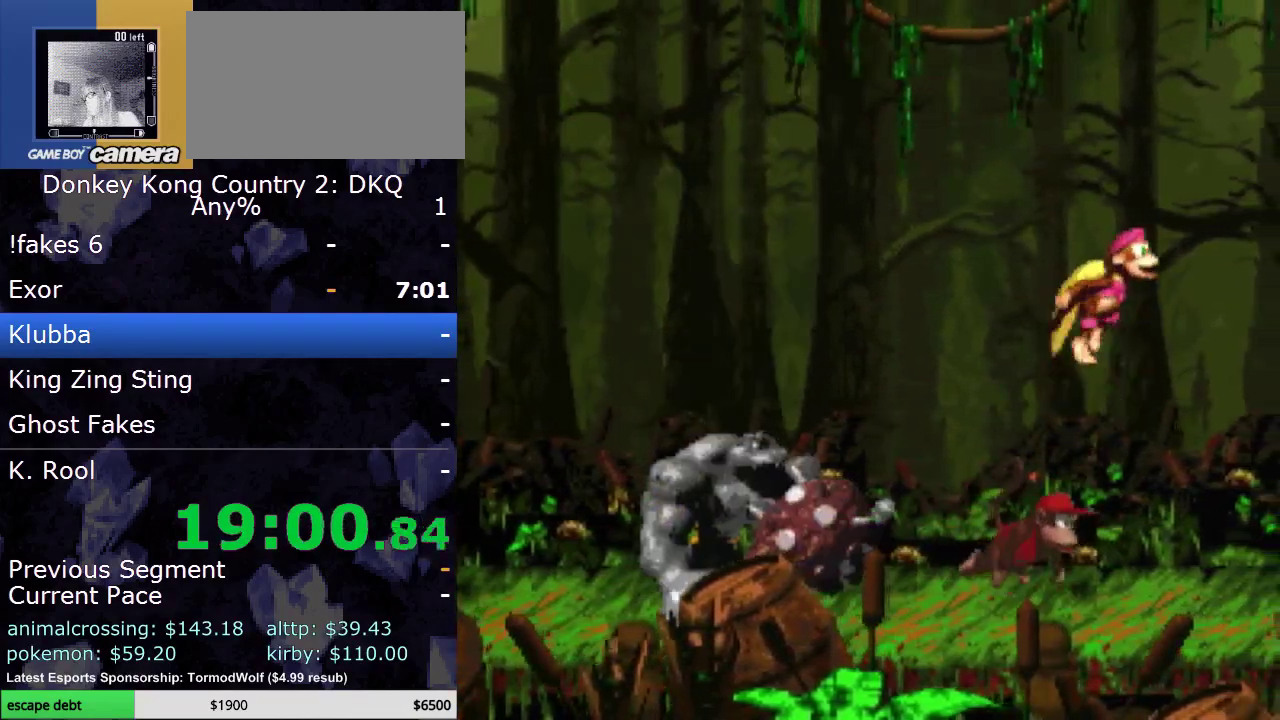
{"buttons": ["Y"], "events": []}
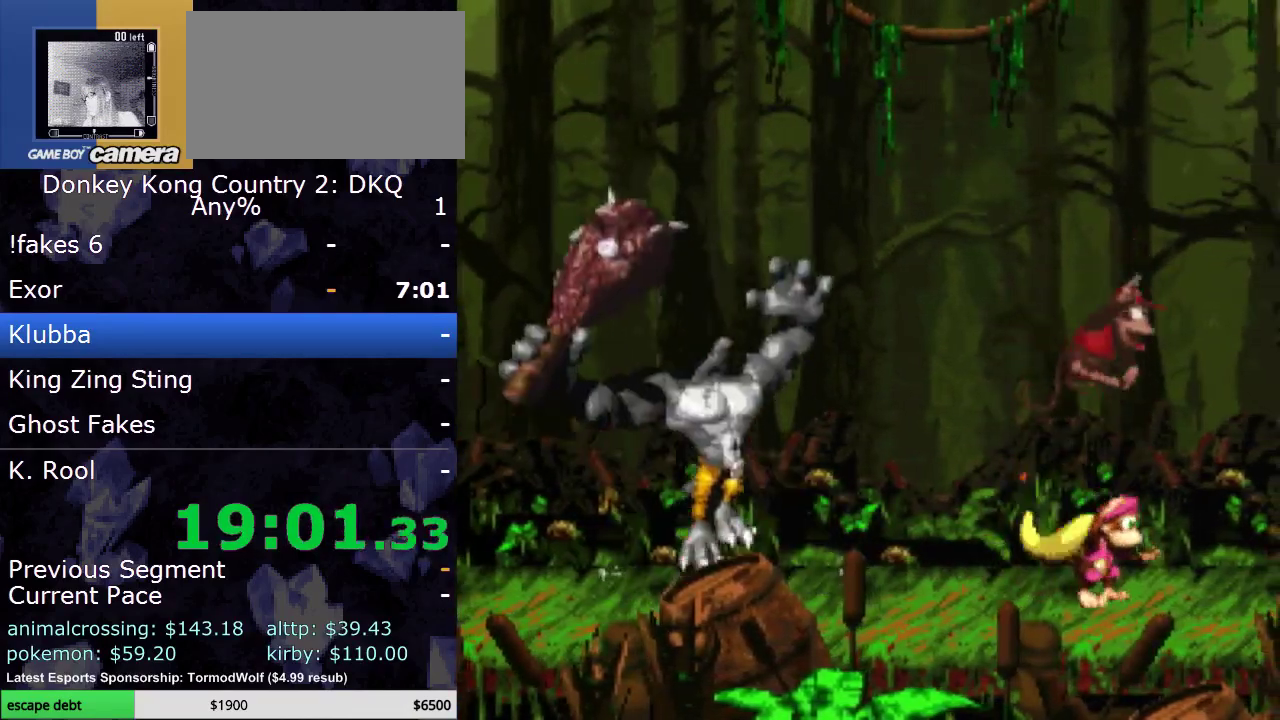
{"buttons": ["Y", "DPAD_LEFT"], "events": [[183, "DPAD_LEFT", "down"]]}
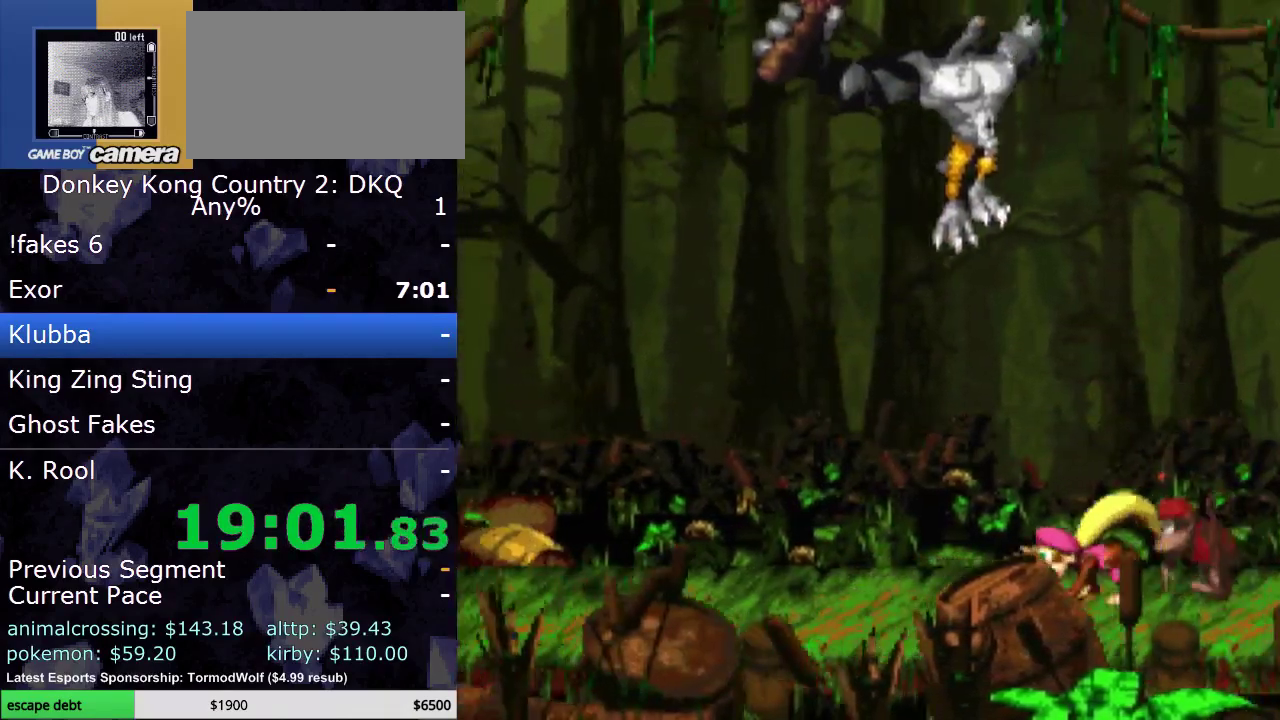
{"buttons": ["Y"], "events": [[67, "DPAD_LEFT", "up"], [133, "DPAD_LEFT", "down"], [433, "DPAD_LEFT", "up"]]}
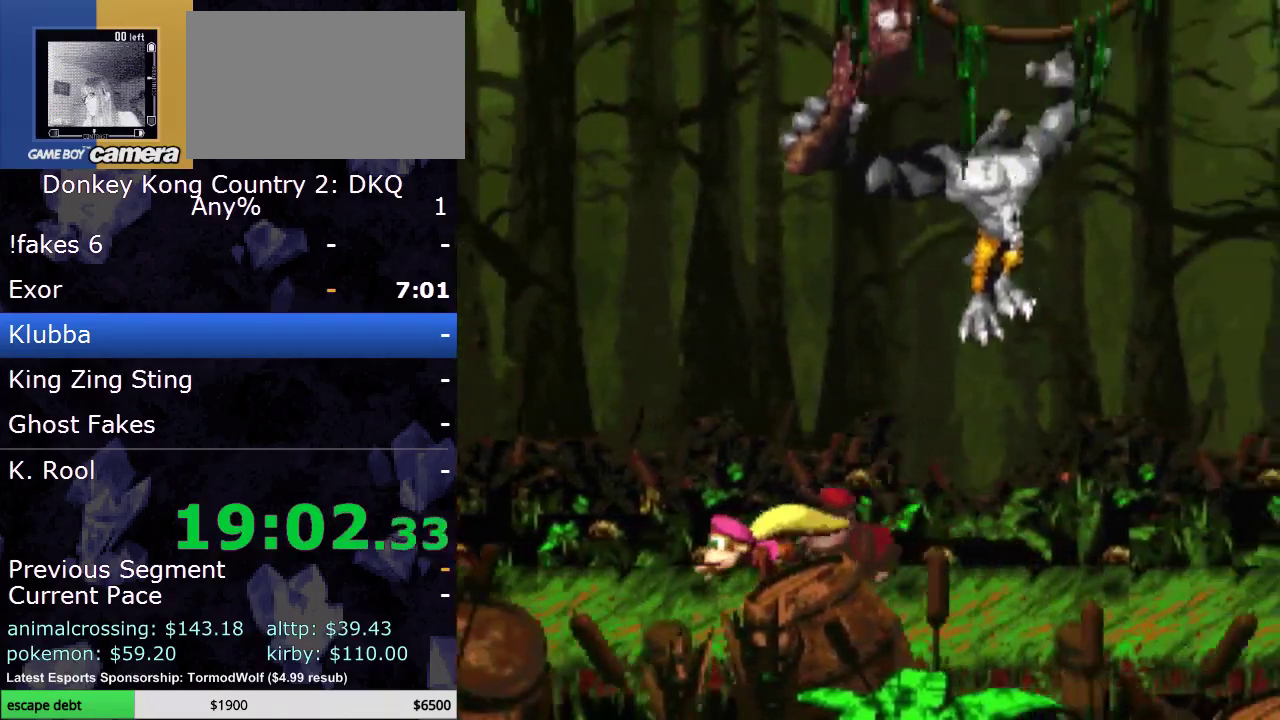
{"buttons": ["B", "Y", "DPAD_LEFT"], "events": [[217, "B", "down"], [483, "DPAD_LEFT", "down"]]}
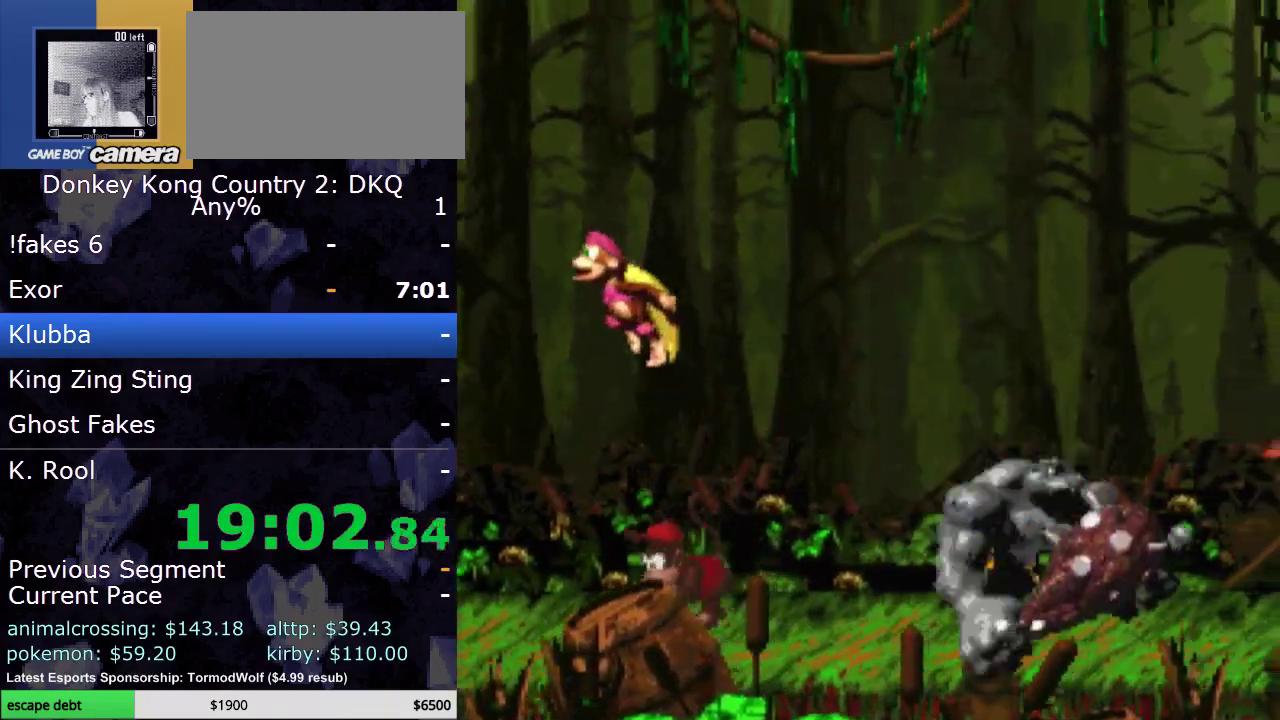
{"buttons": ["Y", "DPAD_LEFT"], "events": [[100, "DPAD_LEFT", "up"], [167, "B", "up"], [383, "DPAD_LEFT", "down"]]}
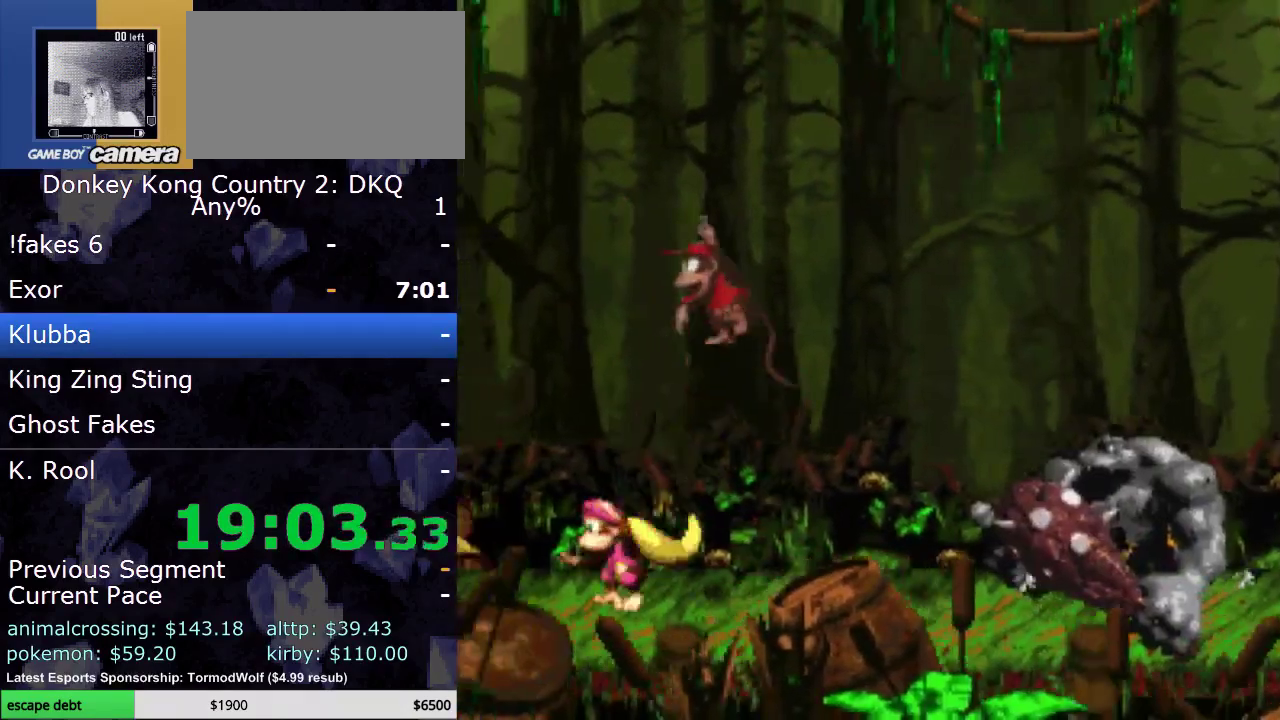
{"buttons": ["Y"], "events": [[150, "DPAD_LEFT", "up"]]}
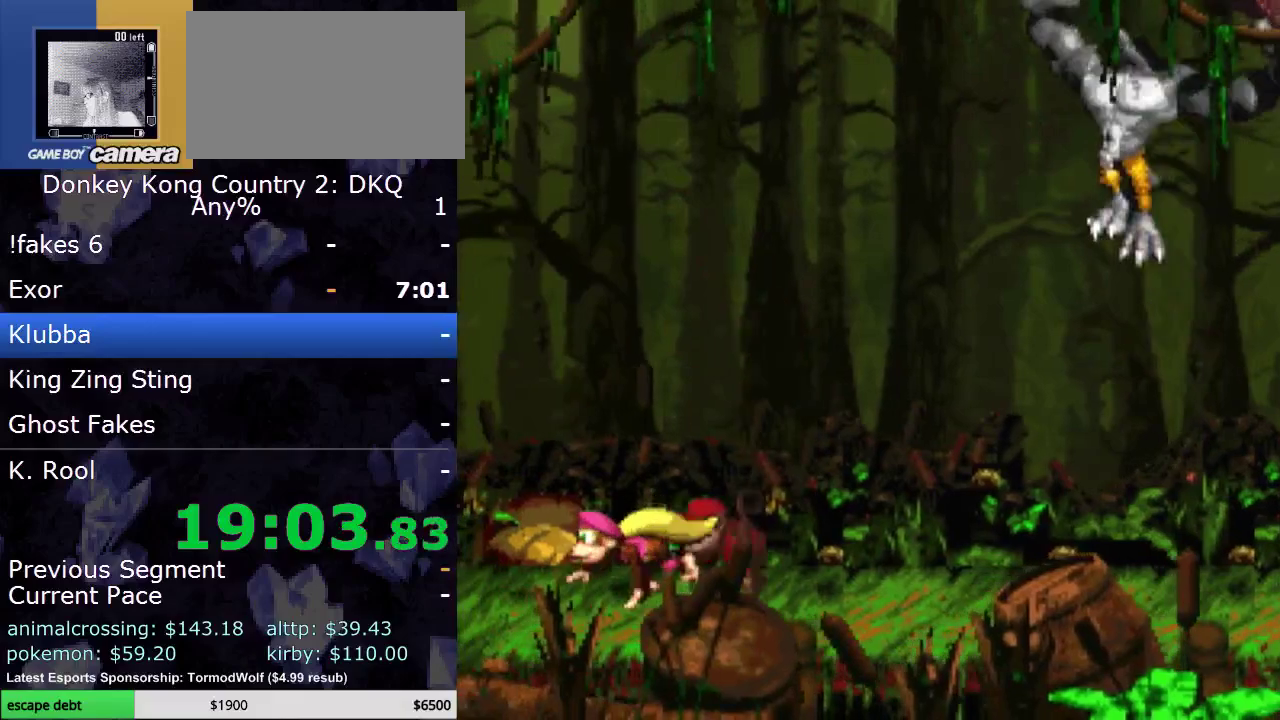
{"buttons": ["Y"], "events": [[183, "DPAD_LEFT", "down"], [450, "DPAD_LEFT", "up"]]}
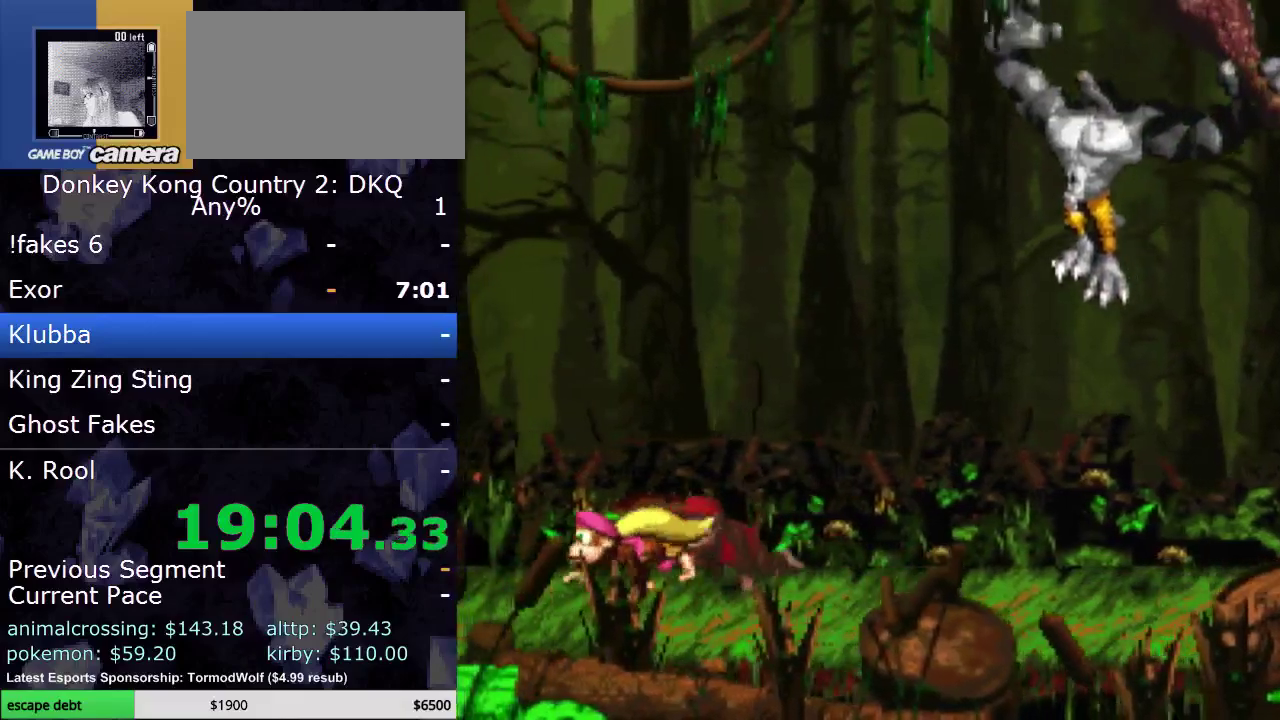
{"buttons": ["B", "Y"], "events": [[267, "B", "down"]]}
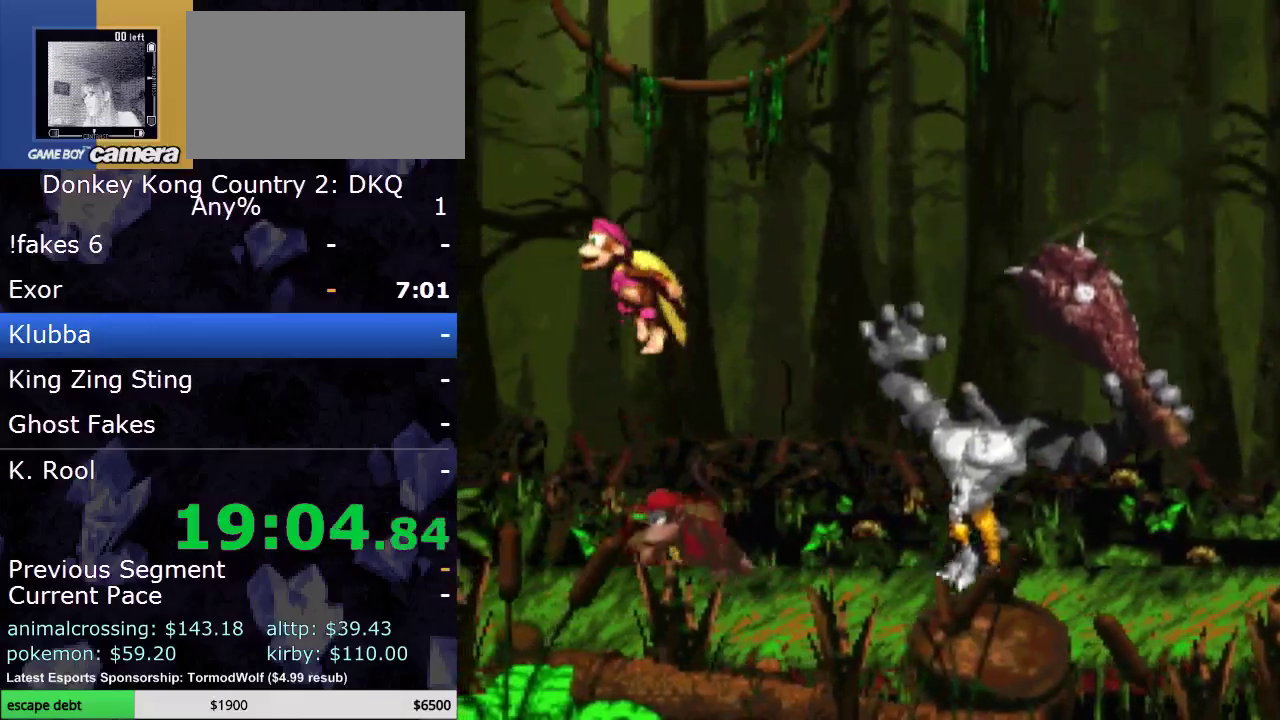
{"buttons": ["Y", "DPAD_RIGHT"], "events": [[50, "DPAD_LEFT", "down"], [200, "DPAD_LEFT", "up"], [233, "B", "up"], [383, "DPAD_RIGHT", "down"]]}
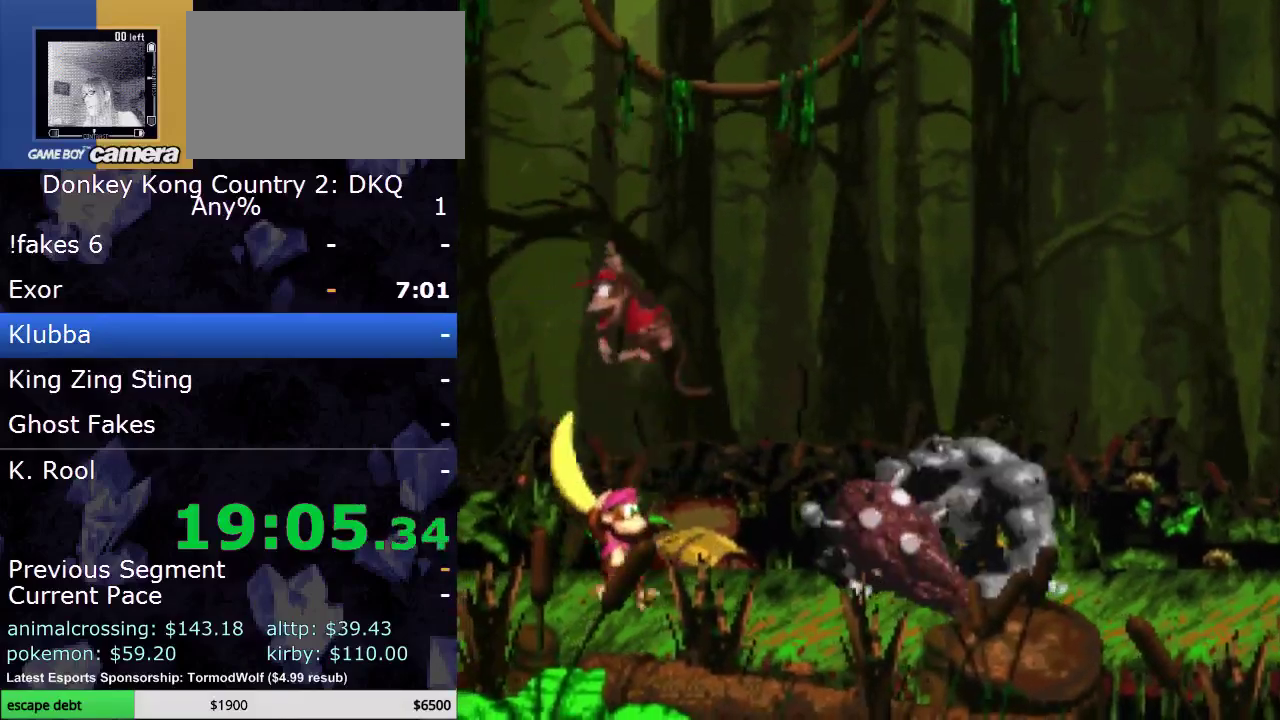
{"buttons": ["Y", "DPAD_RIGHT"], "events": [[233, "DPAD_RIGHT", "up"], [350, "DPAD_RIGHT", "down"]]}
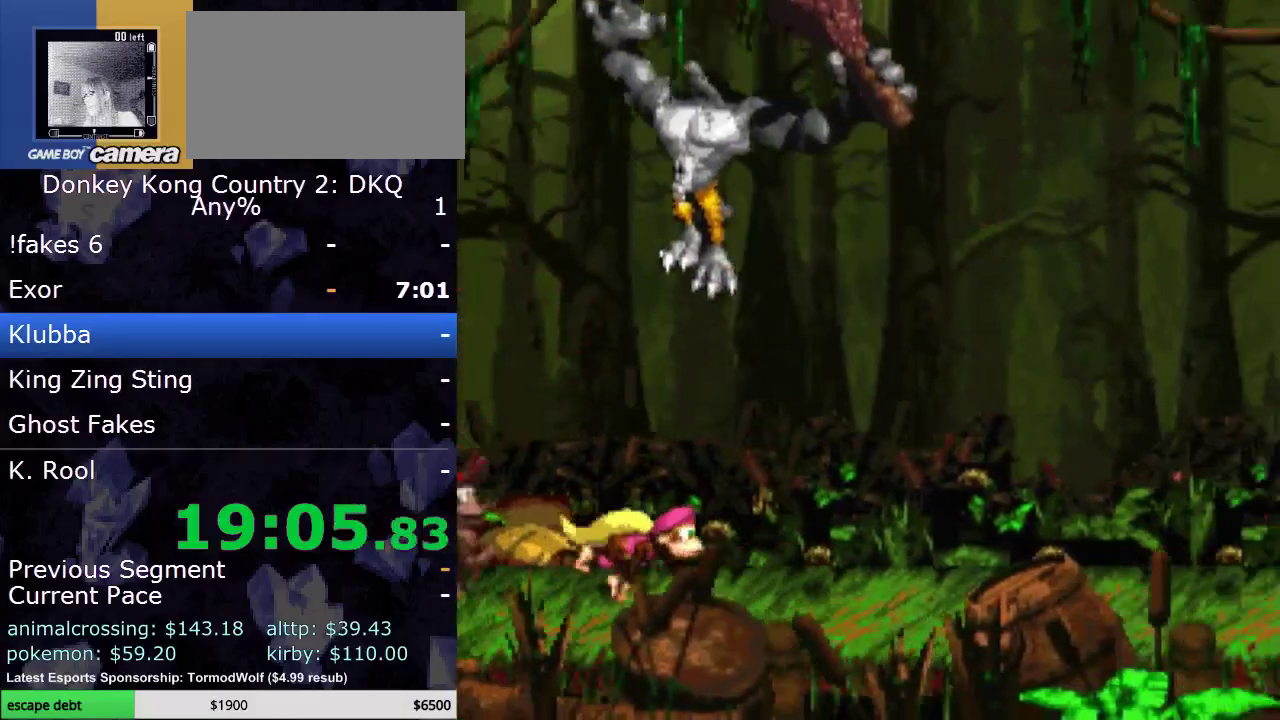
{"buttons": ["Y", "DPAD_RIGHT"], "events": []}